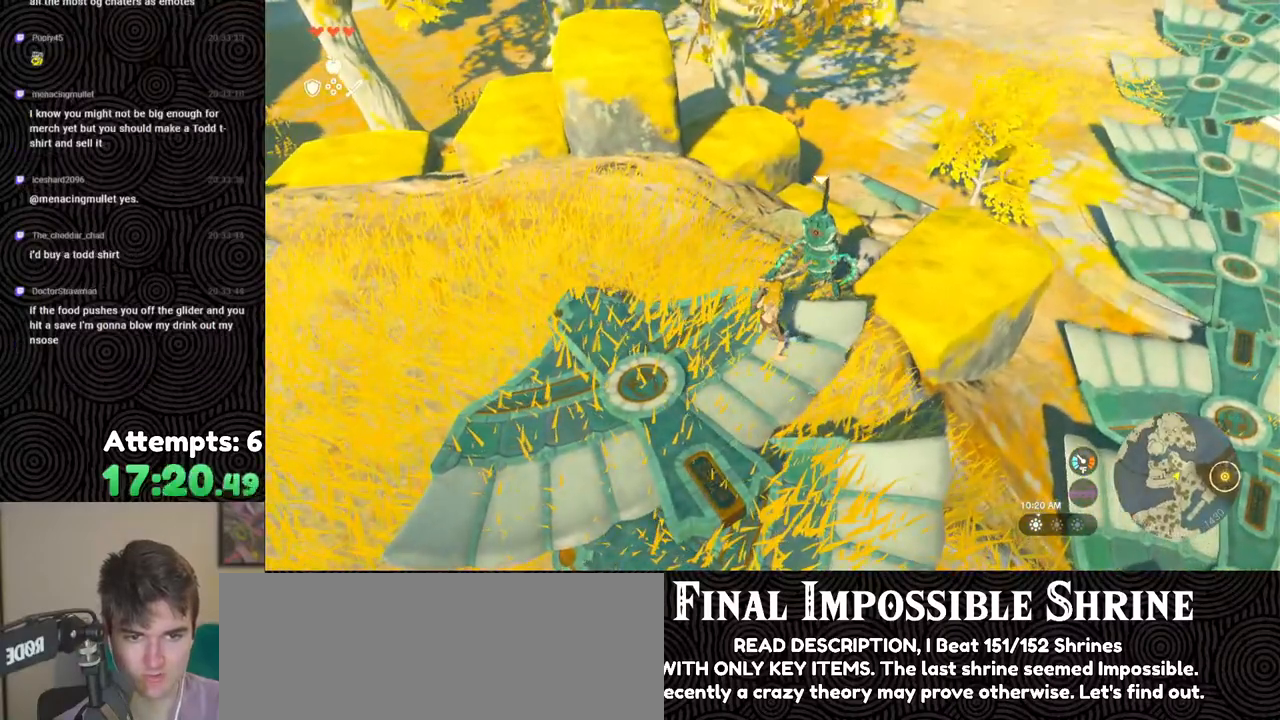
Gameplay with a controller (Nintendo layout); each line is a JSON object with the inputs held at the frame after it. "events" lists button and stick changes between this image and that frame as [ms after this image, input, new state], when the widget could be followed in between. Not read: L3 R3.
{"buttons": [], "left_stick": "center", "right_stick": "center", "events": [[467, "Y", "up"]]}
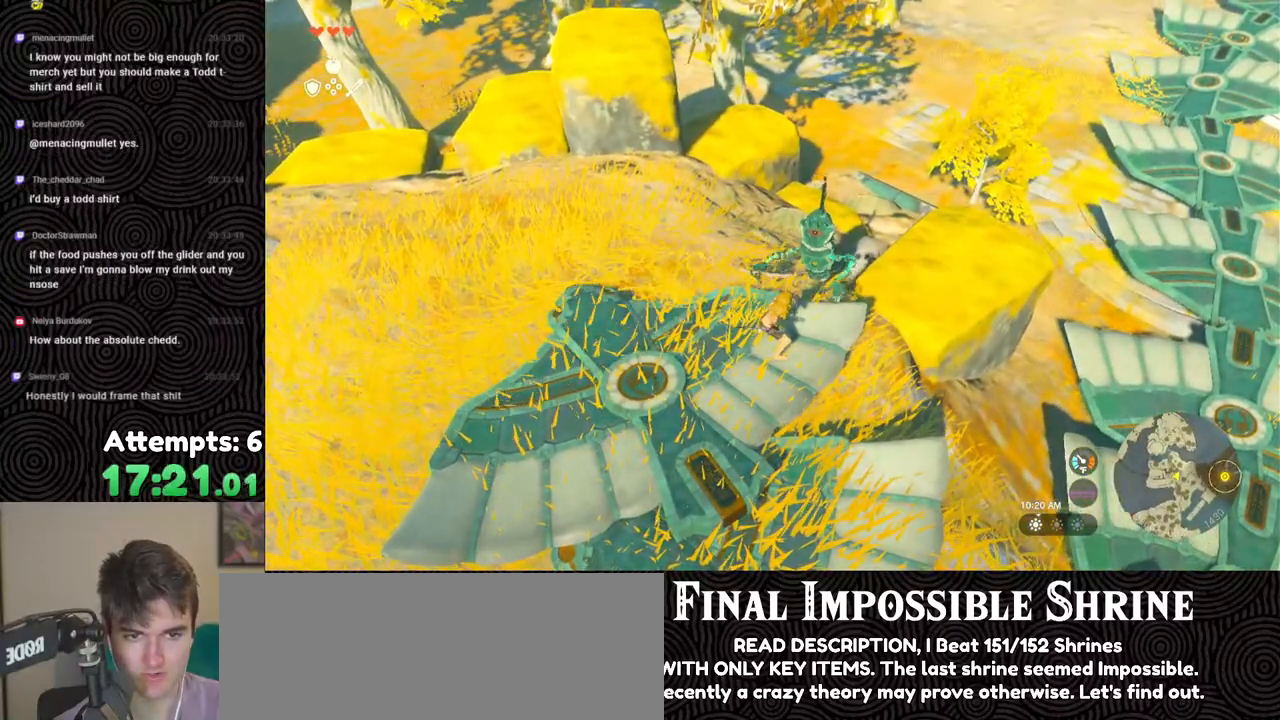
{"buttons": [], "left_stick": "center", "right_stick": "center", "events": []}
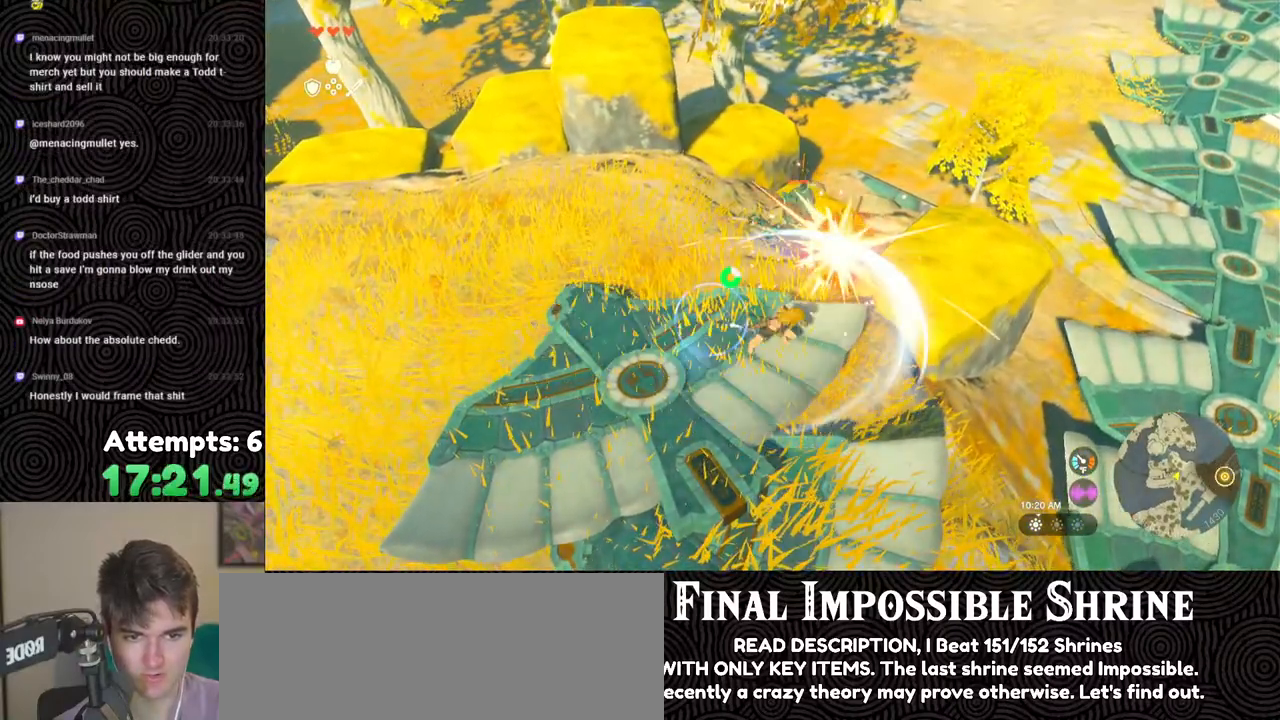
{"buttons": [], "left_stick": "center", "right_stick": "up", "events": [[250, "right_stick", "up"]]}
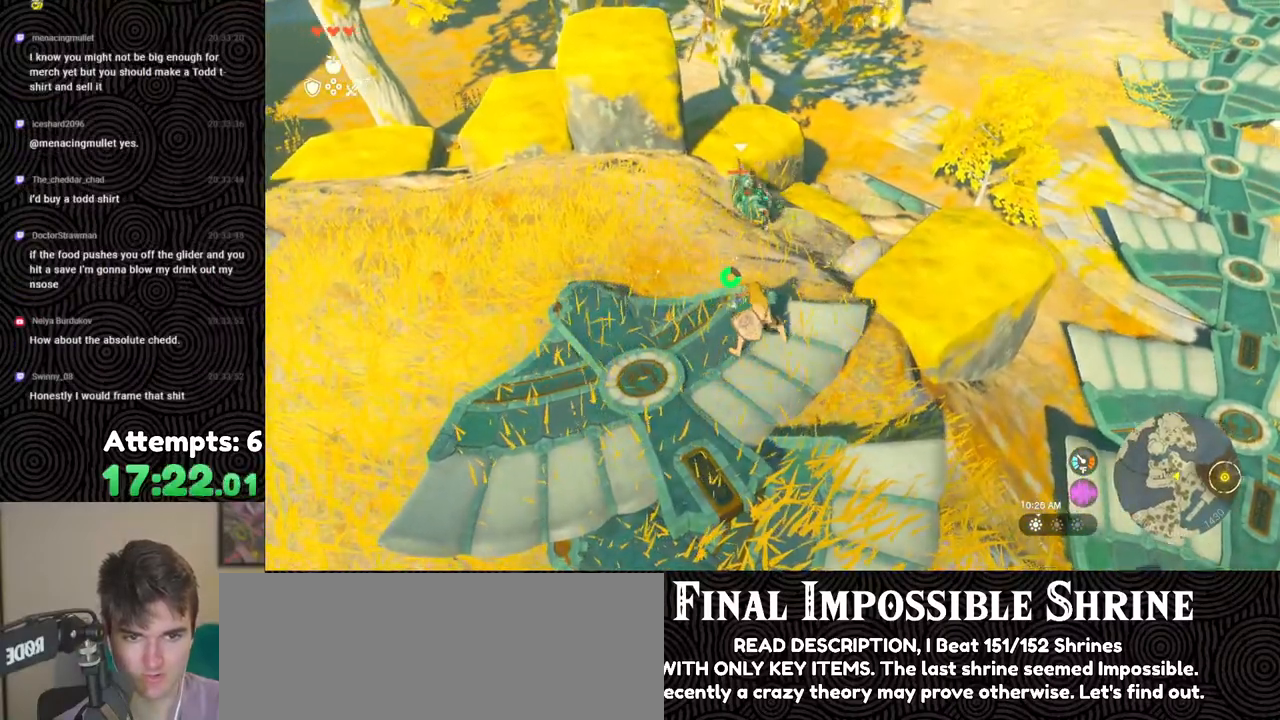
{"buttons": [], "left_stick": "down-left", "right_stick": "up", "events": [[17, "left_stick", "down-left"]]}
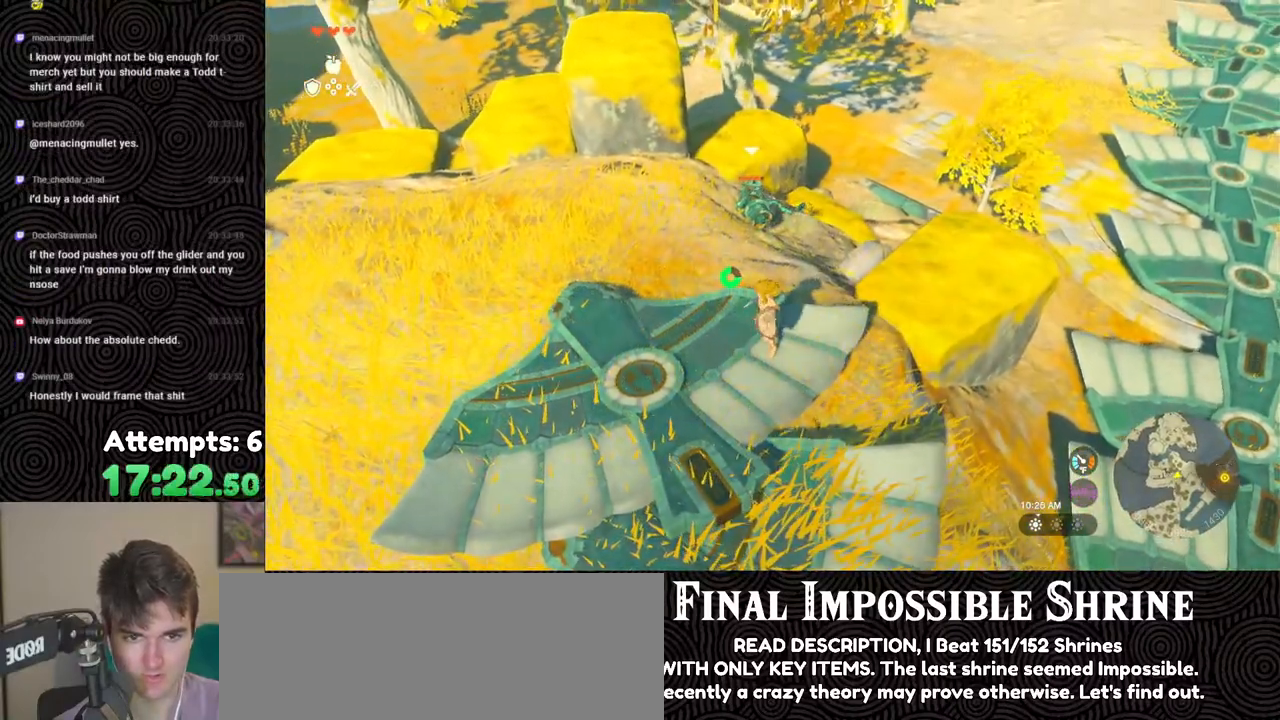
{"buttons": [], "left_stick": "down-left", "right_stick": "up-right", "events": [[33, "right_stick", "up-right"]]}
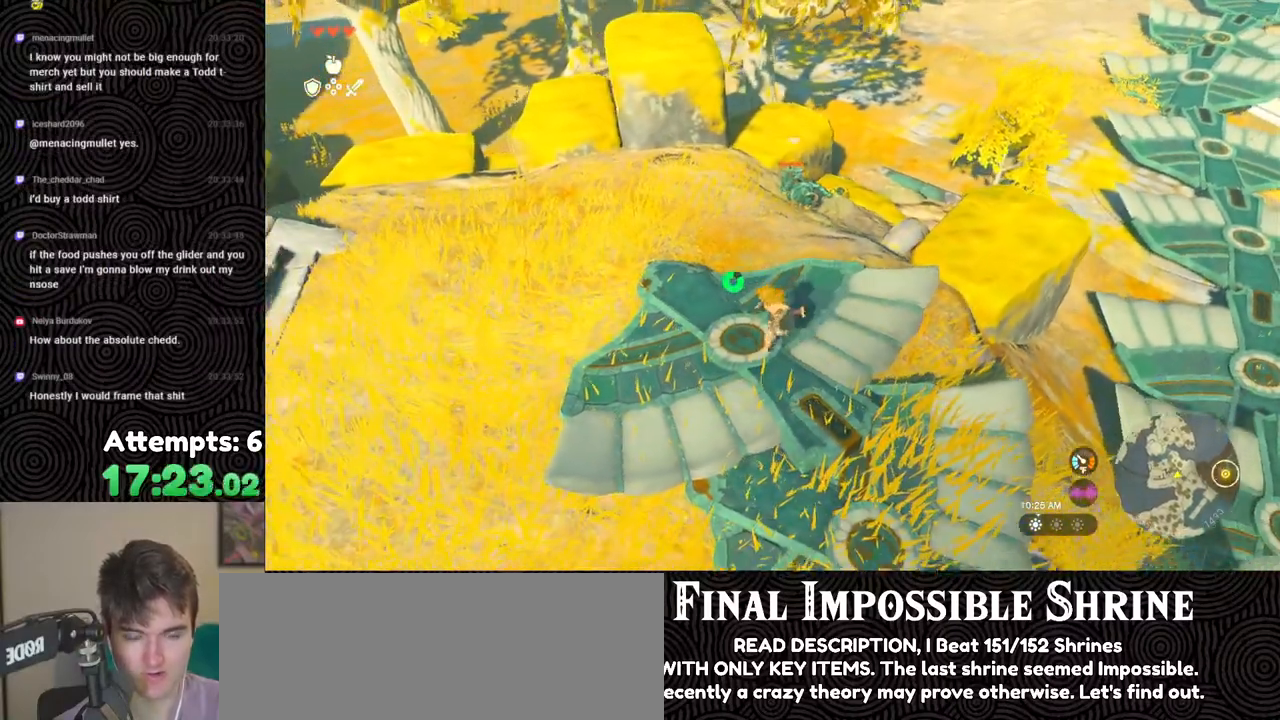
{"buttons": [], "left_stick": "up-right", "right_stick": "center", "events": [[33, "left_stick", "center"], [250, "left_stick", "up"], [250, "right_stick", "center"], [317, "left_stick", "up-right"]]}
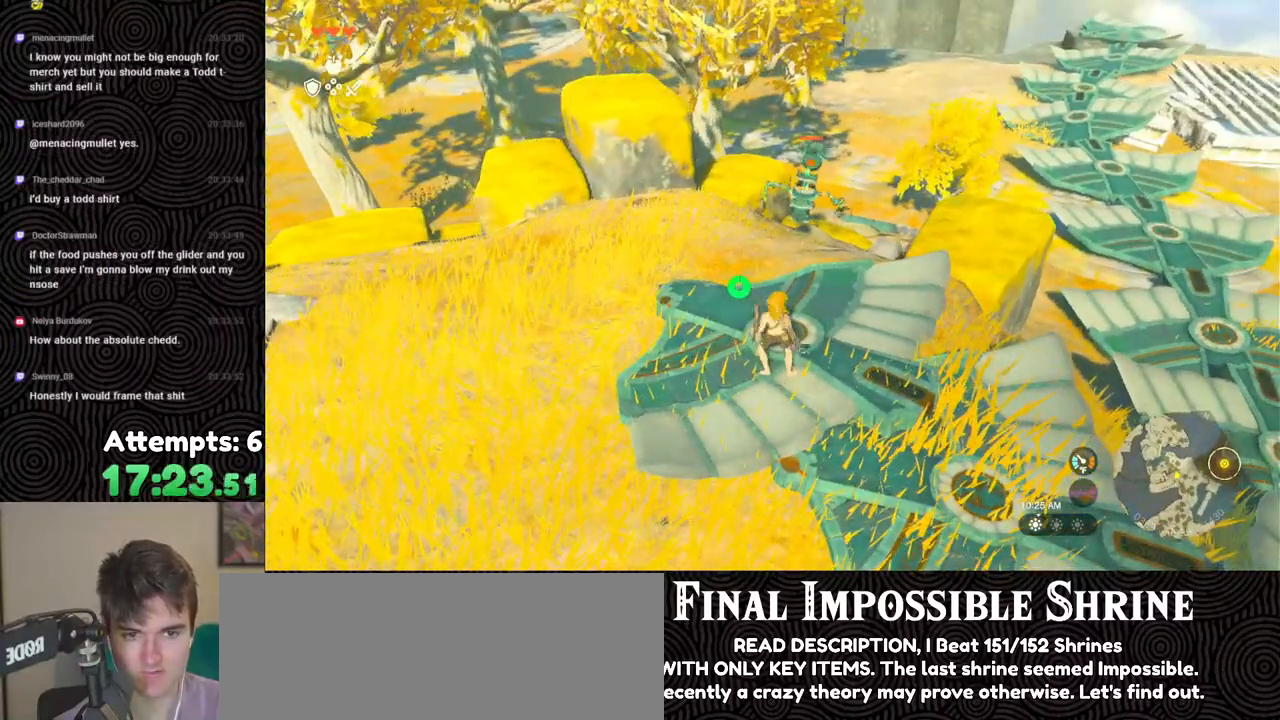
{"buttons": [], "left_stick": "up-right", "right_stick": "center", "events": [[117, "right_stick", "left"], [267, "right_stick", "center"]]}
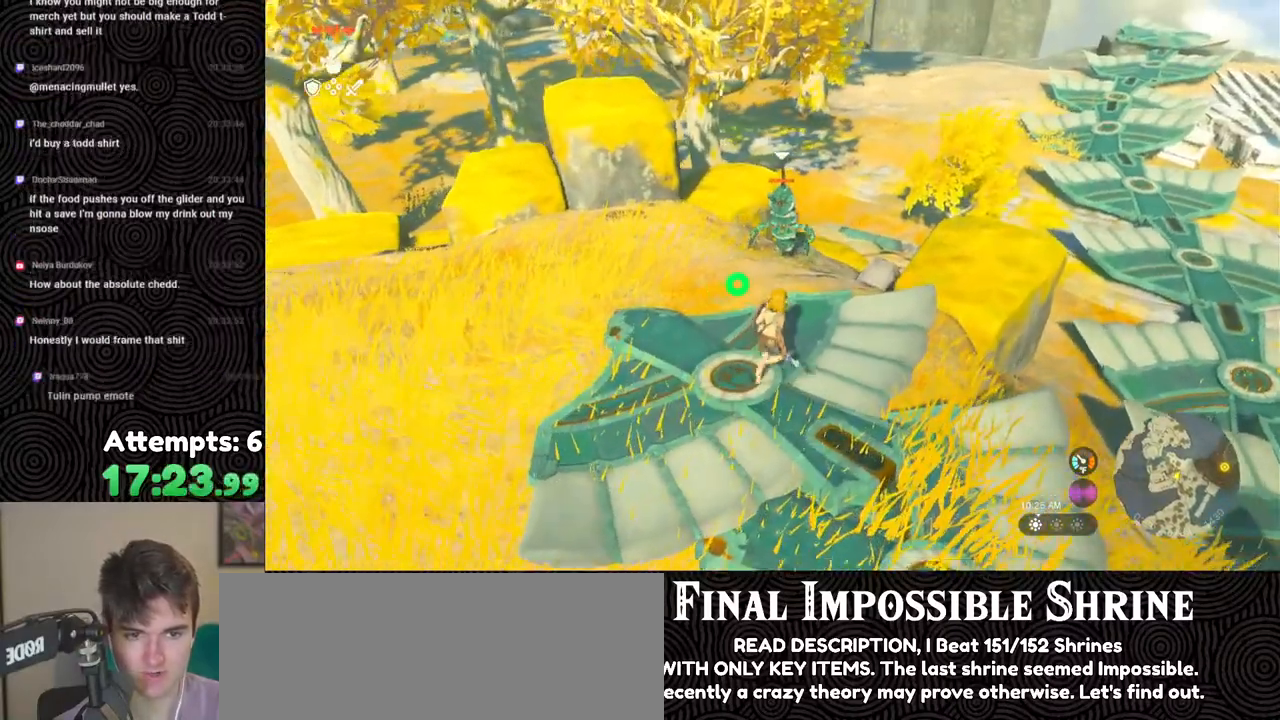
{"buttons": [], "left_stick": "down-left", "right_stick": "center", "events": [[17, "right_stick", "down-left"], [50, "left_stick", "center"], [150, "right_stick", "left"], [250, "right_stick", "center"], [333, "left_stick", "down"], [400, "left_stick", "down-left"]]}
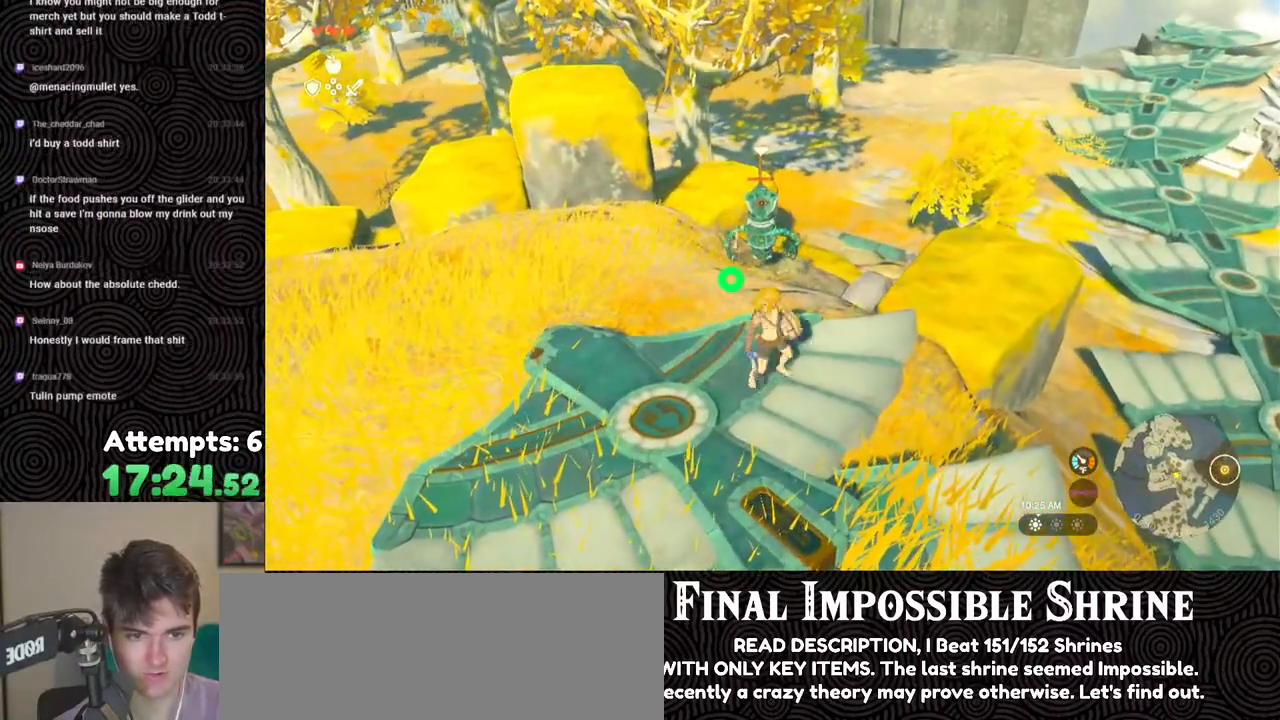
{"buttons": [], "left_stick": "down-left", "right_stick": "left", "events": [[17, "right_stick", "up-right"], [100, "right_stick", "center"], [383, "right_stick", "left"]]}
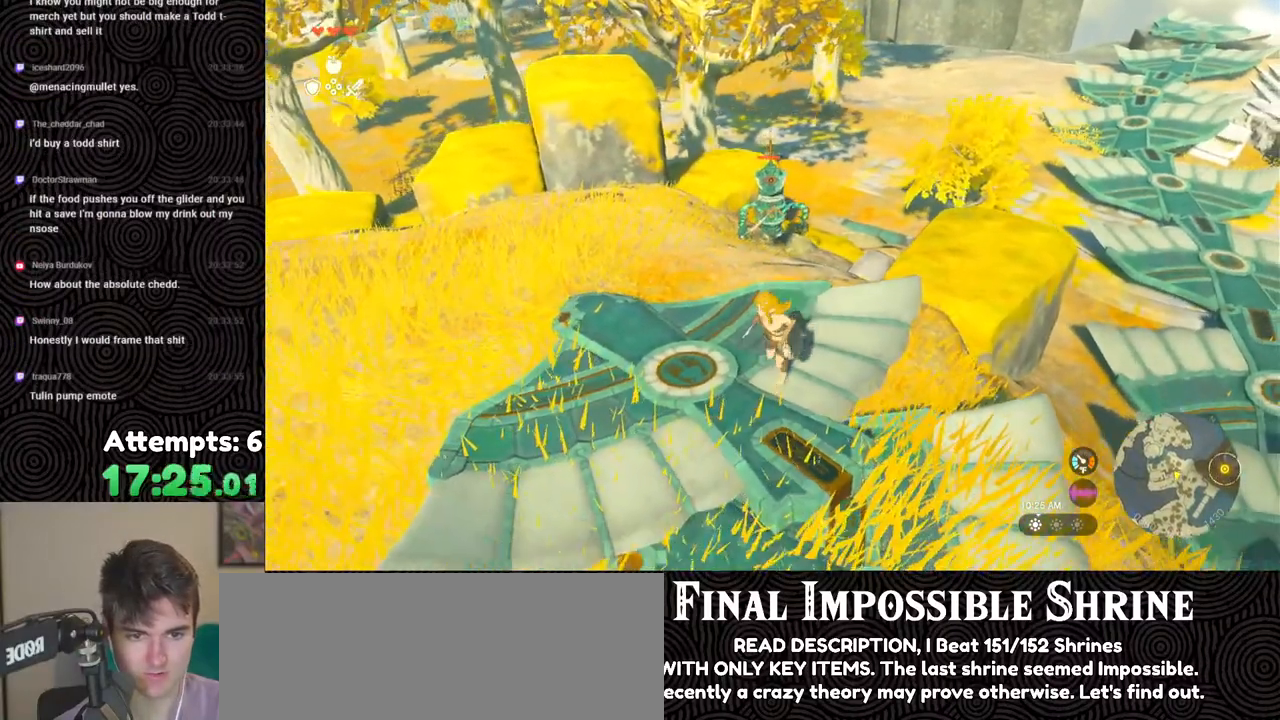
{"buttons": ["DPAD_UP"], "left_stick": "center", "right_stick": "center", "events": [[50, "left_stick", "up-left"], [150, "right_stick", "up-left"], [183, "left_stick", "center"], [350, "DPAD_UP", "down"], [350, "right_stick", "center"]]}
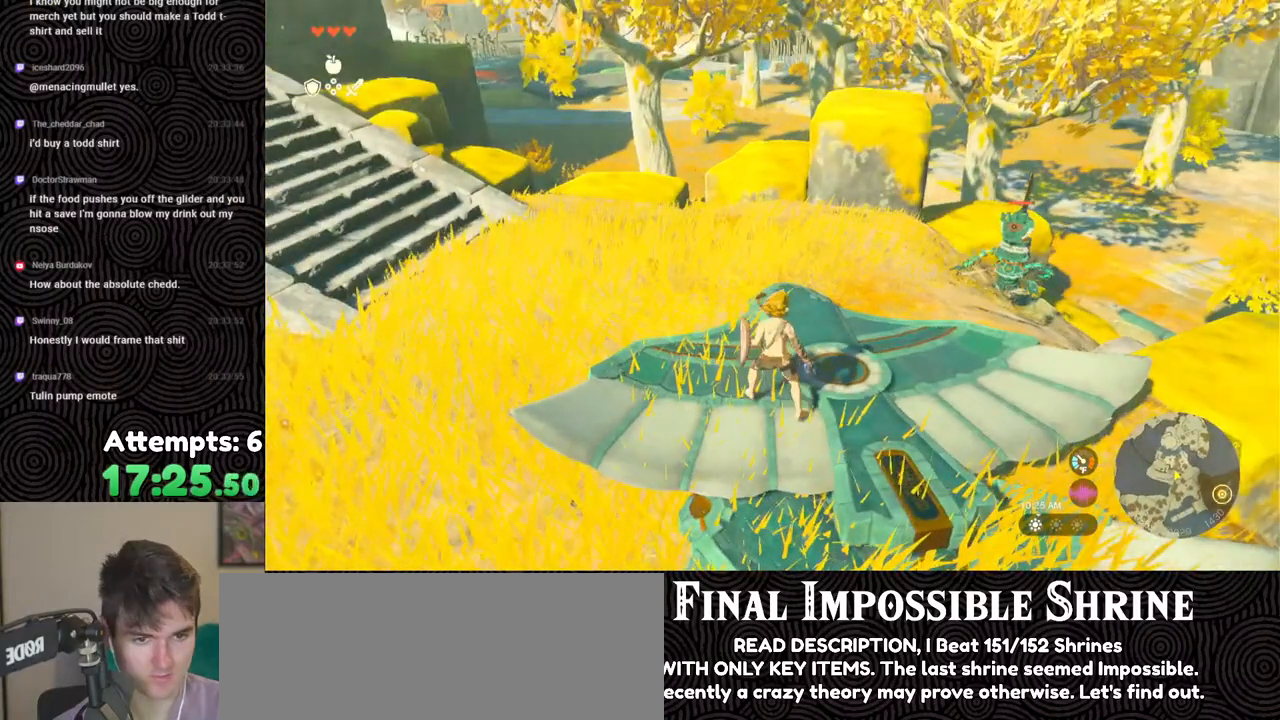
{"buttons": [], "left_stick": "center", "right_stick": "down-right", "events": [[117, "X", "down"], [217, "X", "up"], [233, "DPAD_UP", "up"], [400, "right_stick", "down-right"]]}
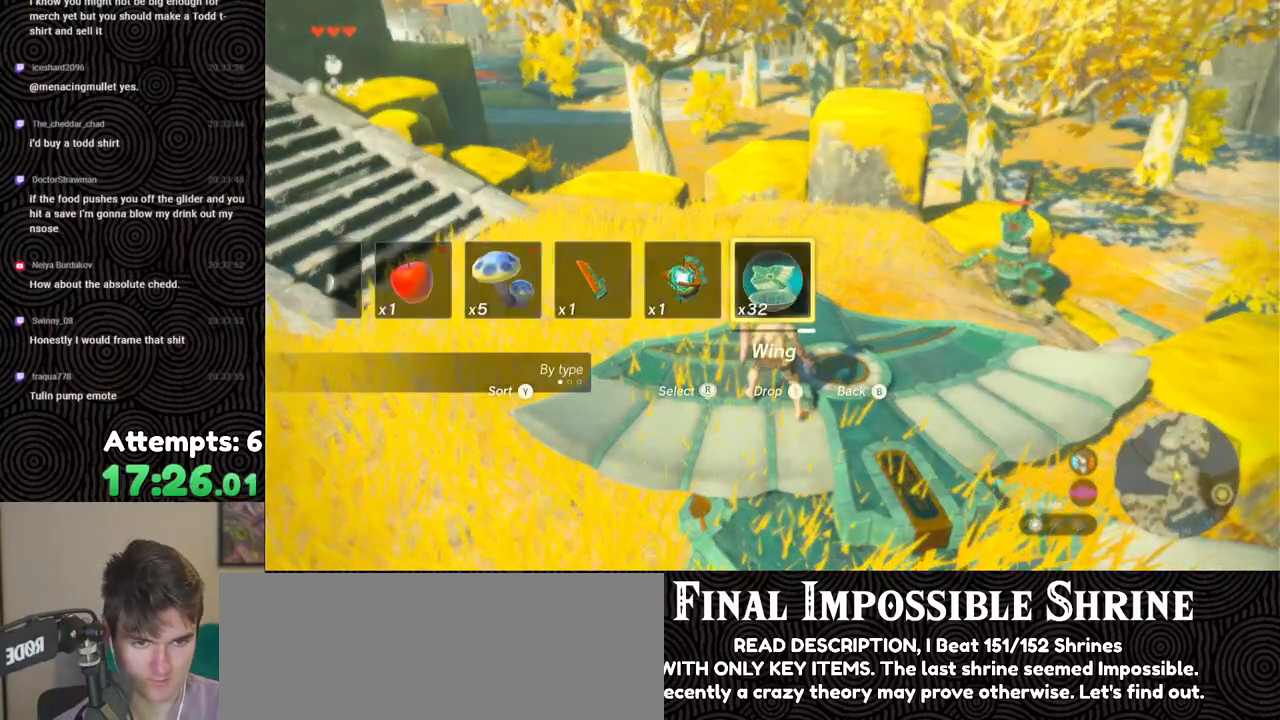
{"buttons": [], "left_stick": "up", "right_stick": "down-right", "events": [[483, "left_stick", "up"]]}
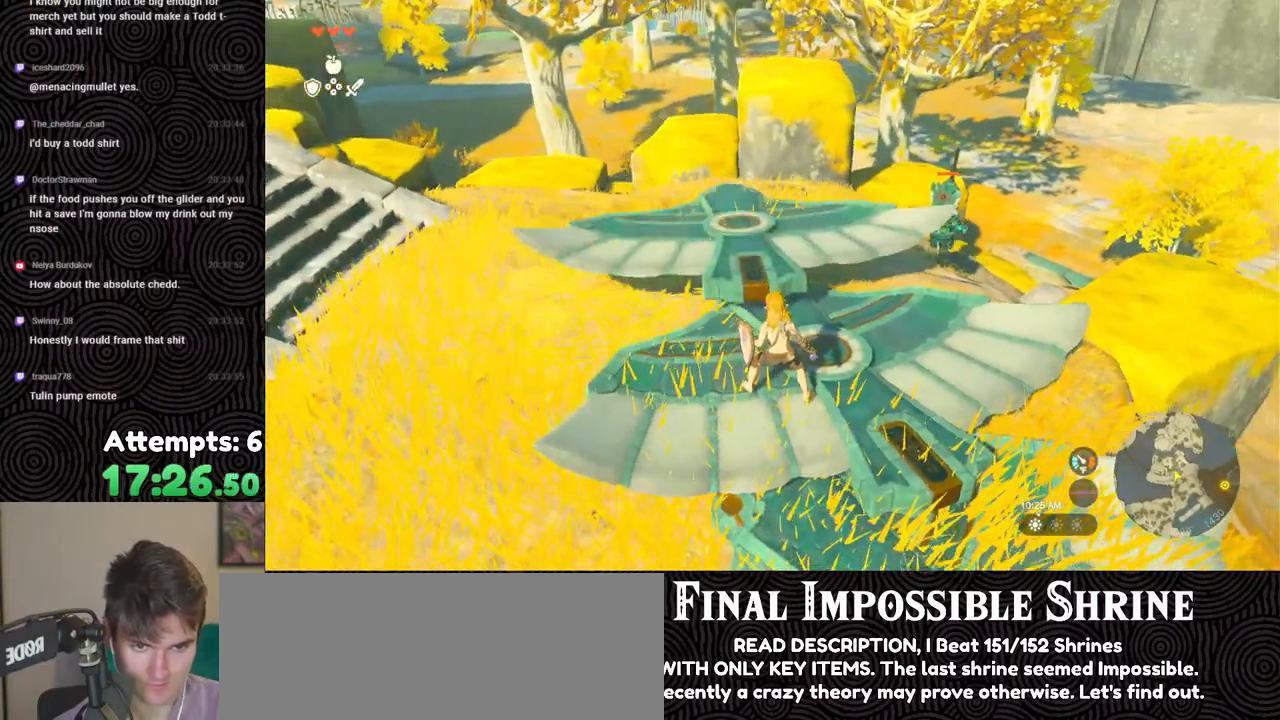
{"buttons": [], "left_stick": "up-left", "right_stick": "down-right", "events": [[317, "X", "down"], [417, "X", "up"], [433, "left_stick", "up-left"]]}
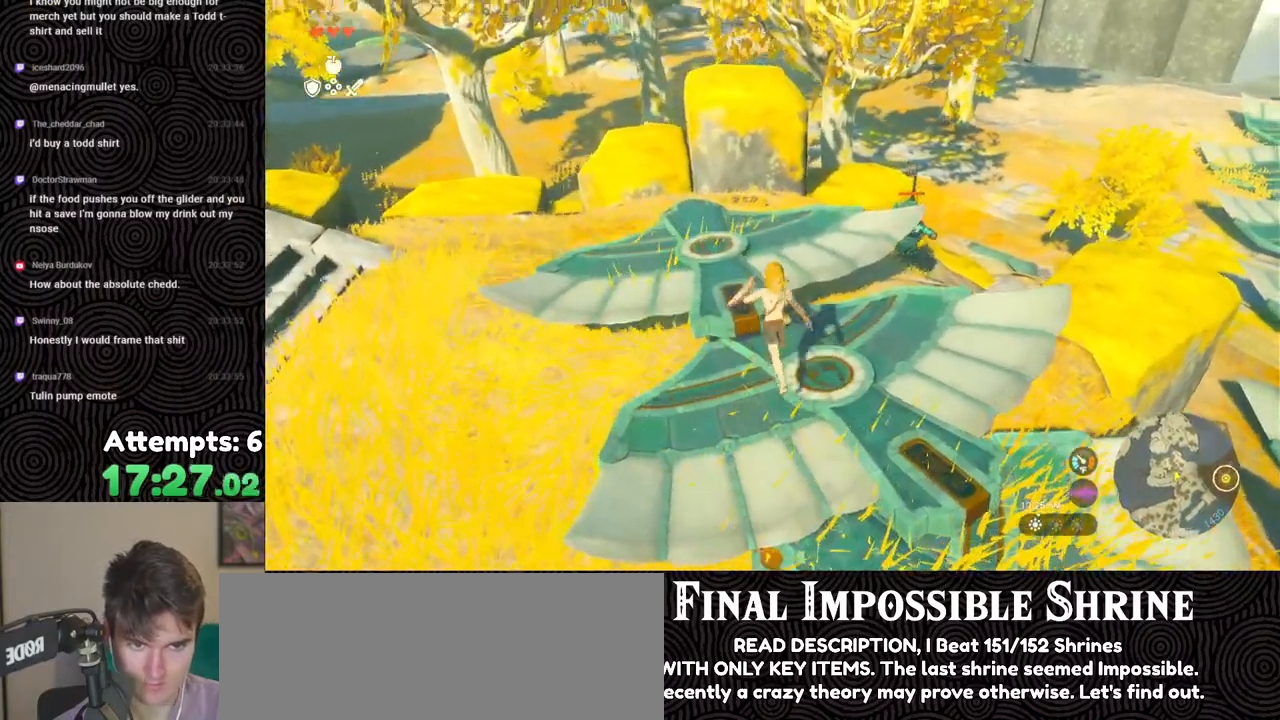
{"buttons": [], "left_stick": "left", "right_stick": "right", "events": [[200, "right_stick", "right"], [367, "left_stick", "left"]]}
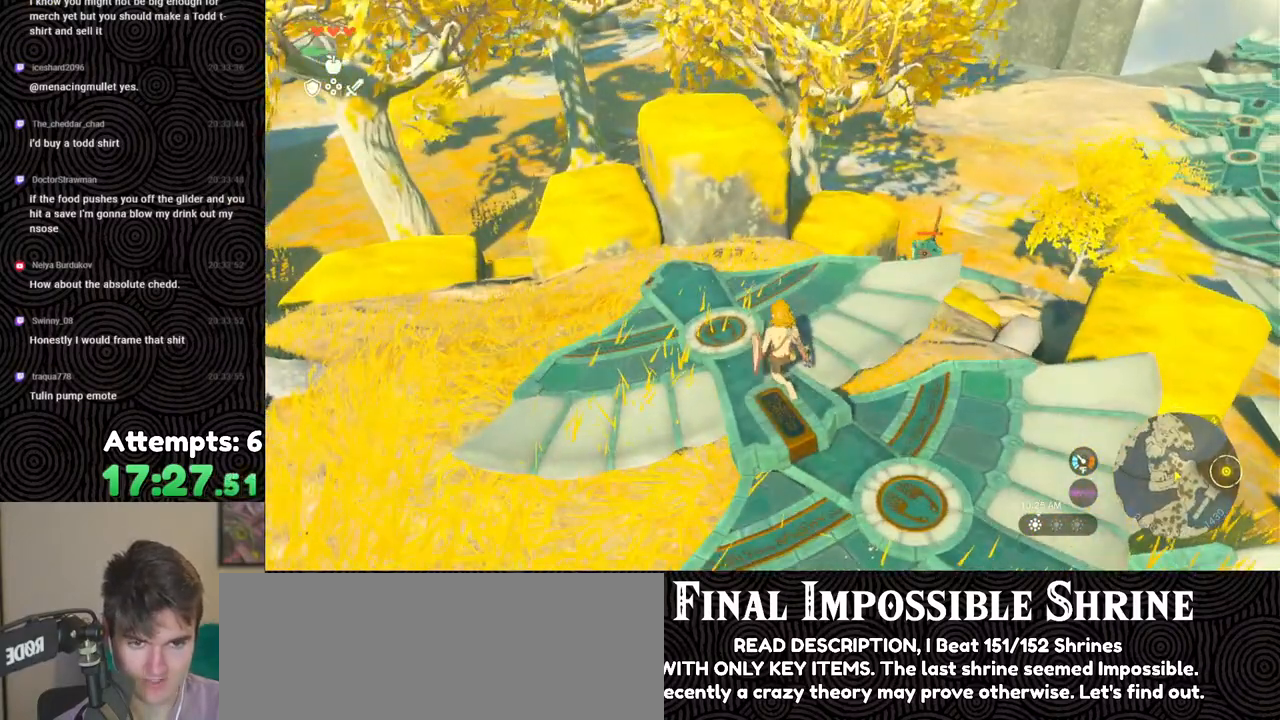
{"buttons": [], "left_stick": "down", "right_stick": "right", "events": [[283, "left_stick", "down"], [350, "left_stick", "center"], [467, "left_stick", "down"]]}
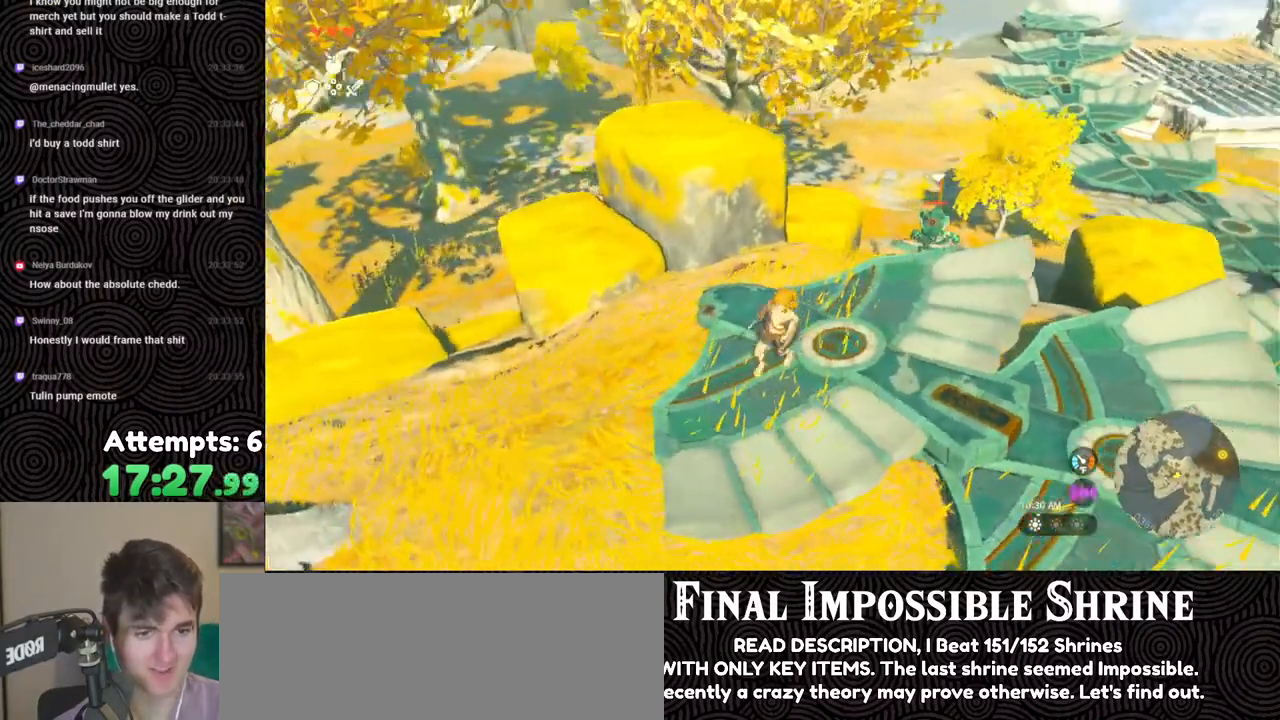
{"buttons": [], "left_stick": "right", "right_stick": "center", "events": [[133, "right_stick", "center"], [167, "left_stick", "right"], [267, "left_stick", "center"], [467, "left_stick", "right"]]}
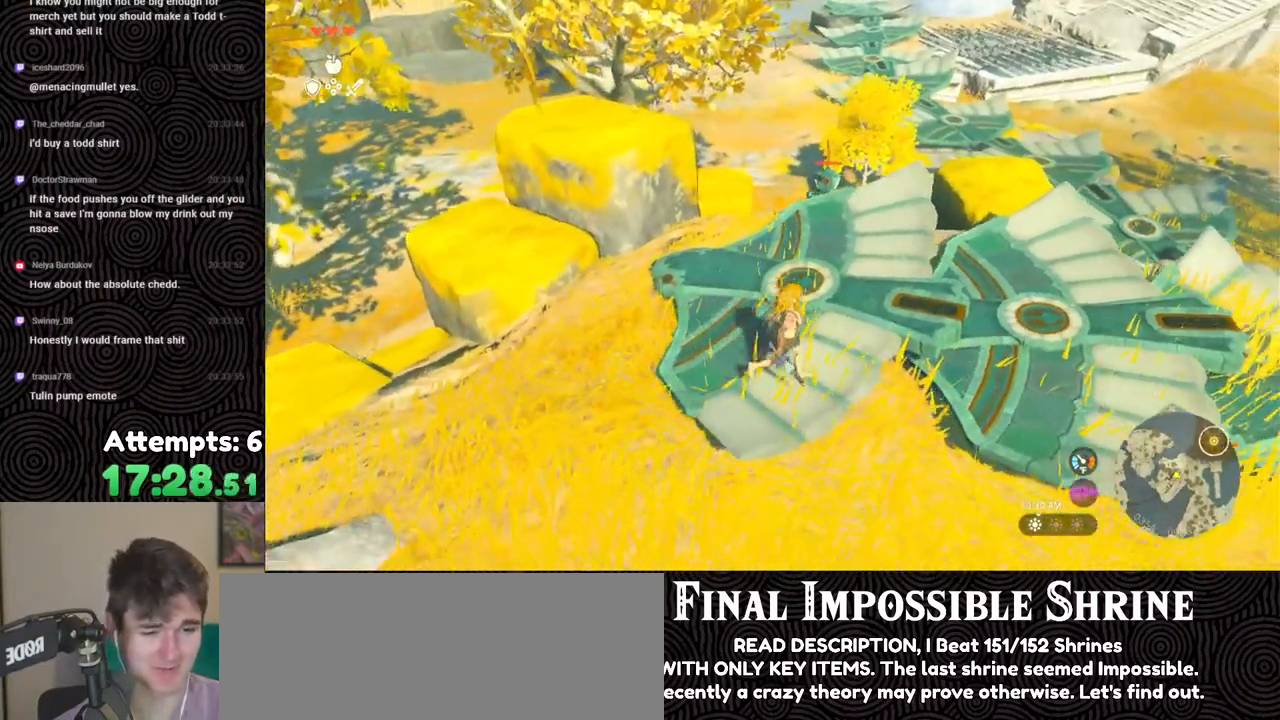
{"buttons": [], "left_stick": "up-right", "right_stick": "center", "events": [[50, "left_stick", "center"], [333, "right_stick", "up-right"], [383, "left_stick", "up-right"], [450, "right_stick", "center"]]}
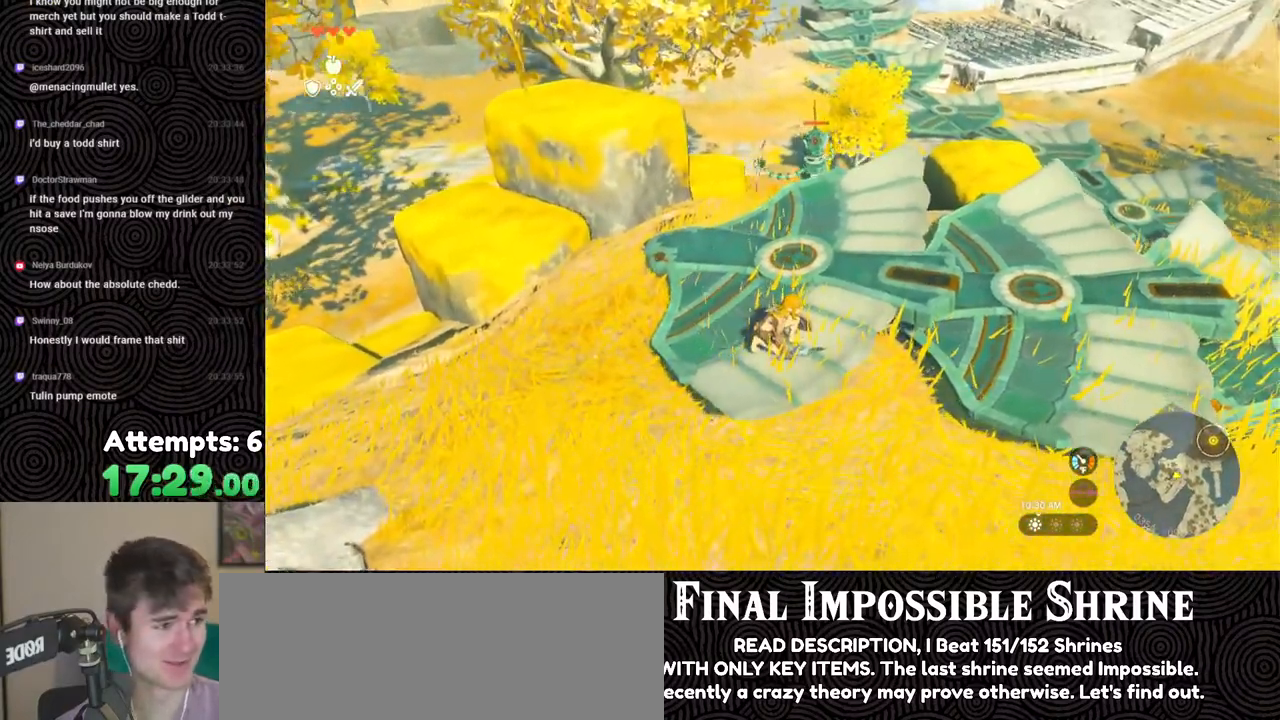
{"buttons": [], "left_stick": "up-right", "right_stick": "center", "events": []}
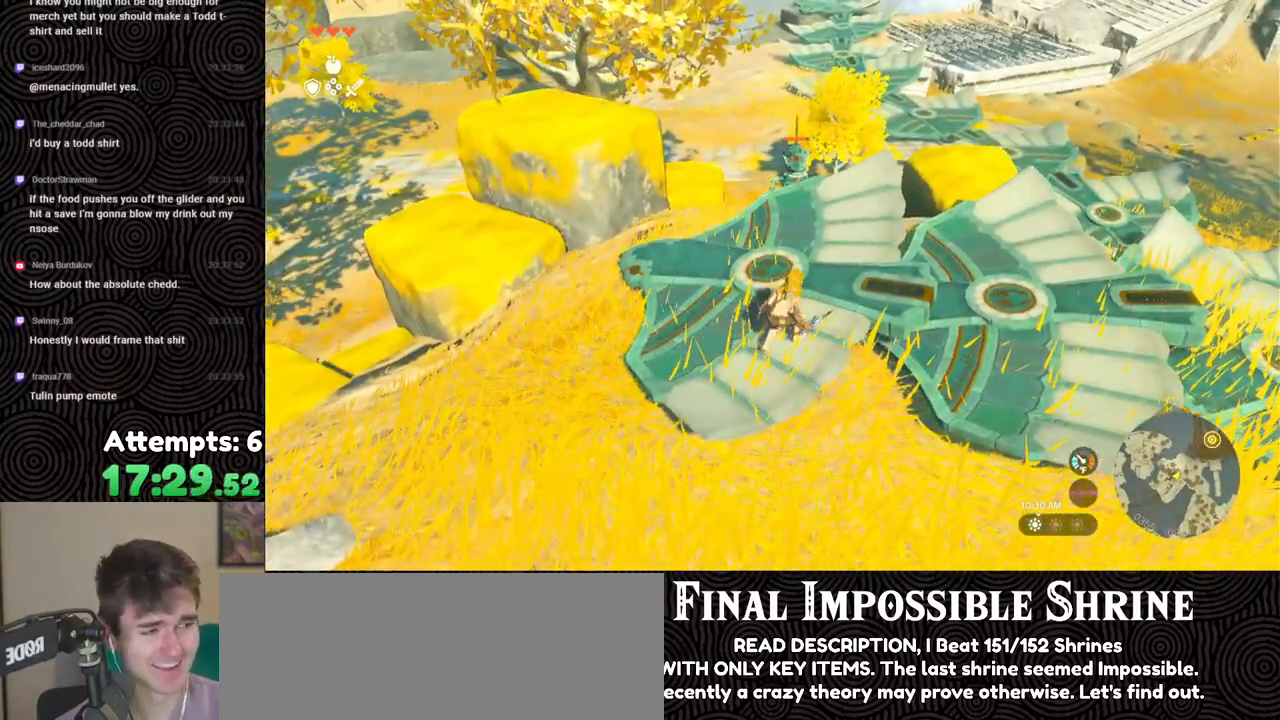
{"buttons": [], "left_stick": "center", "right_stick": "center", "events": [[33, "left_stick", "center"]]}
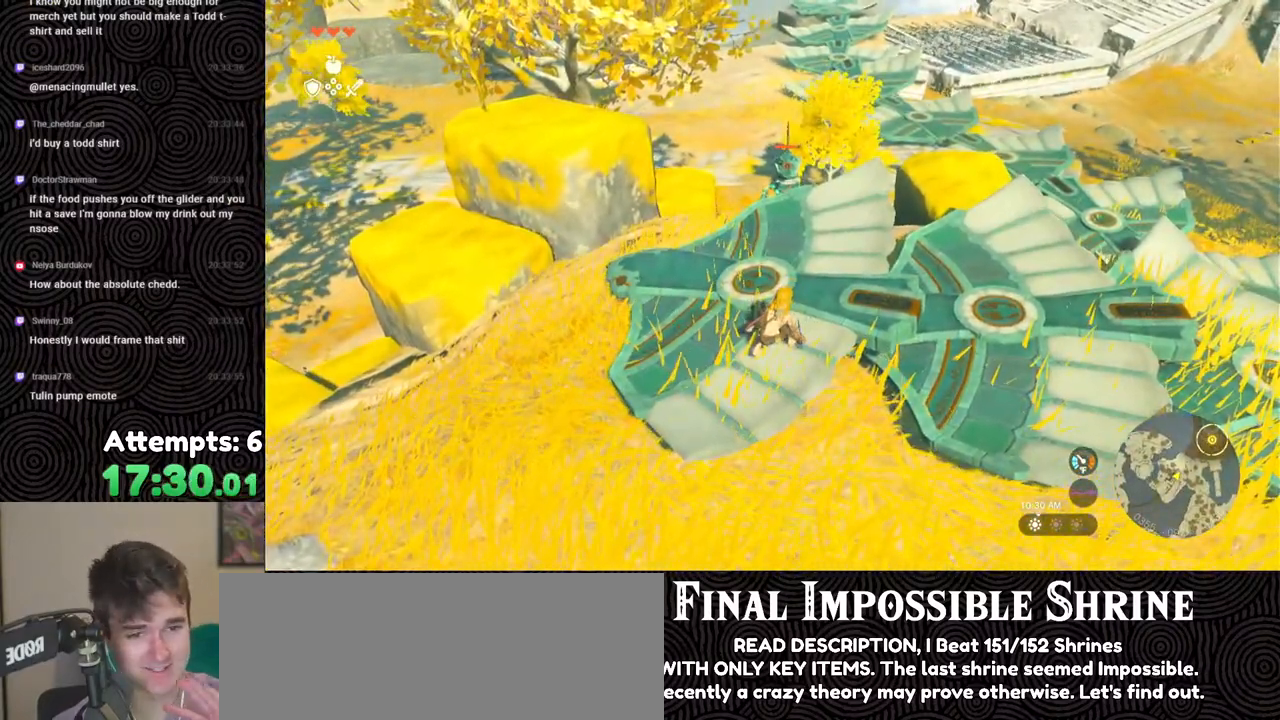
{"buttons": [], "left_stick": "center", "right_stick": "center", "events": []}
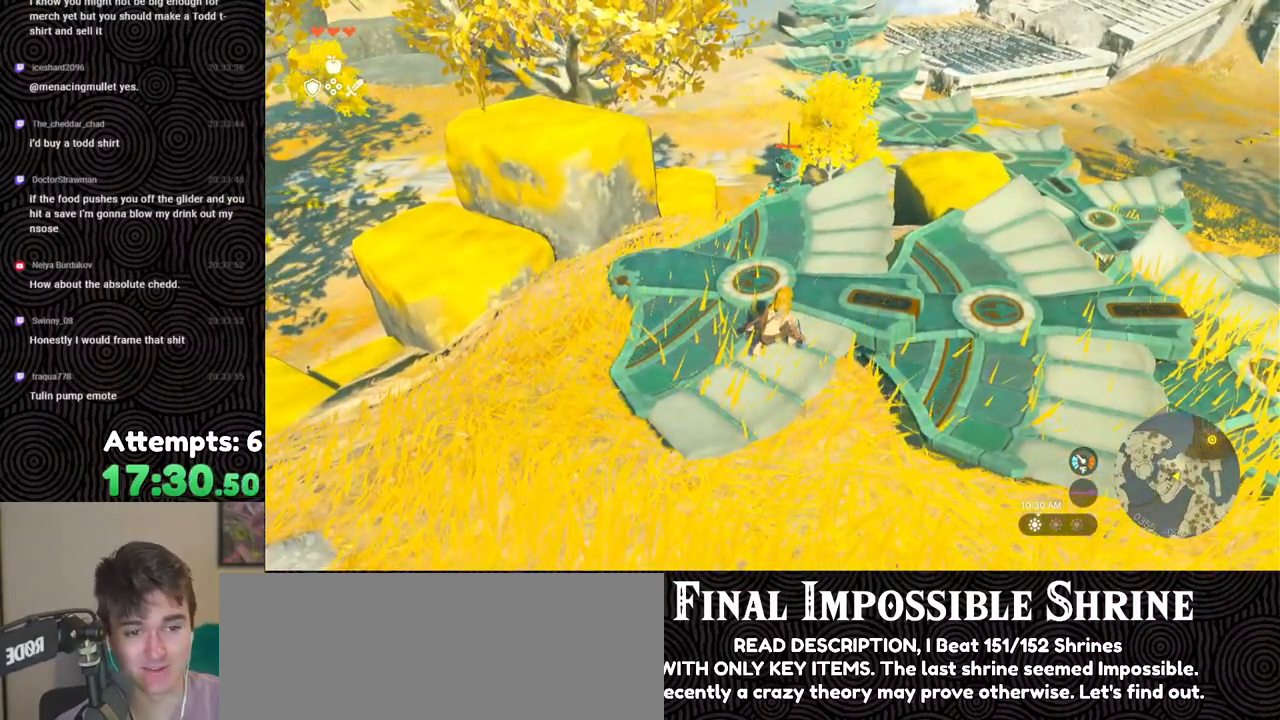
{"buttons": [], "left_stick": "up-right", "right_stick": "right", "events": [[133, "left_stick", "up"], [217, "right_stick", "right"], [483, "left_stick", "up-right"]]}
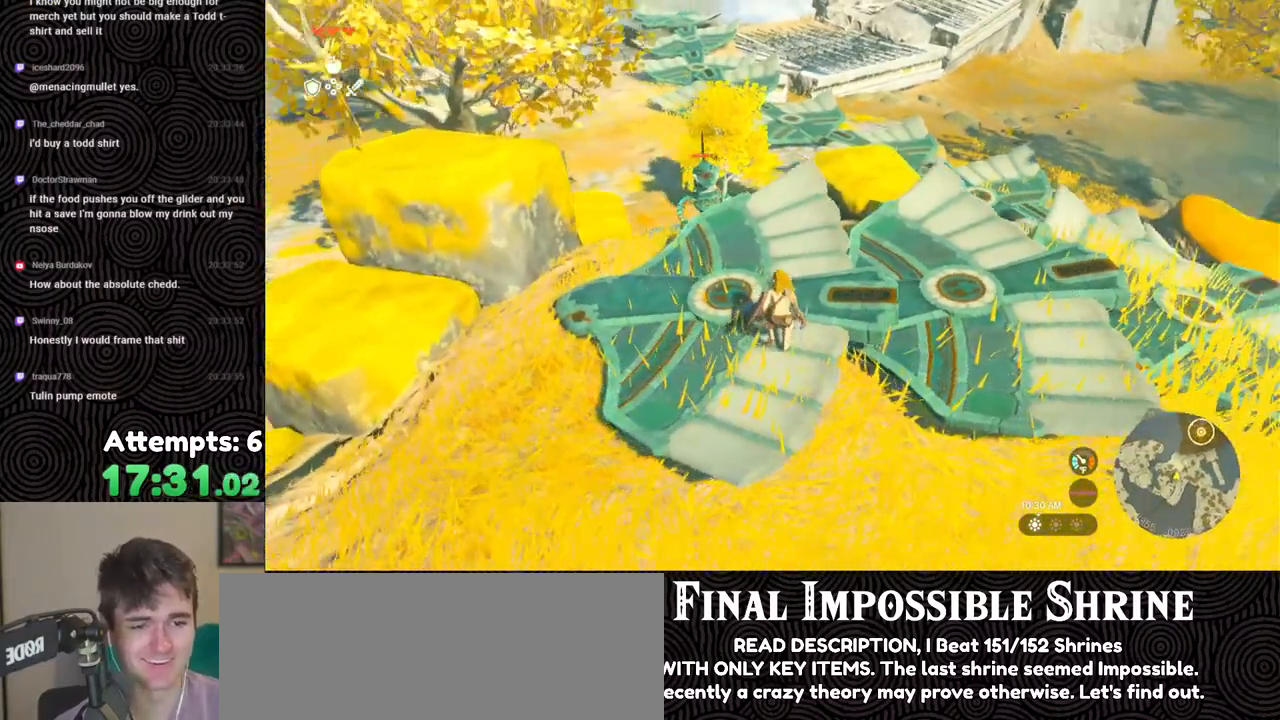
{"buttons": [], "left_stick": "up", "right_stick": "down-right", "events": [[333, "left_stick", "up"], [367, "right_stick", "down-right"]]}
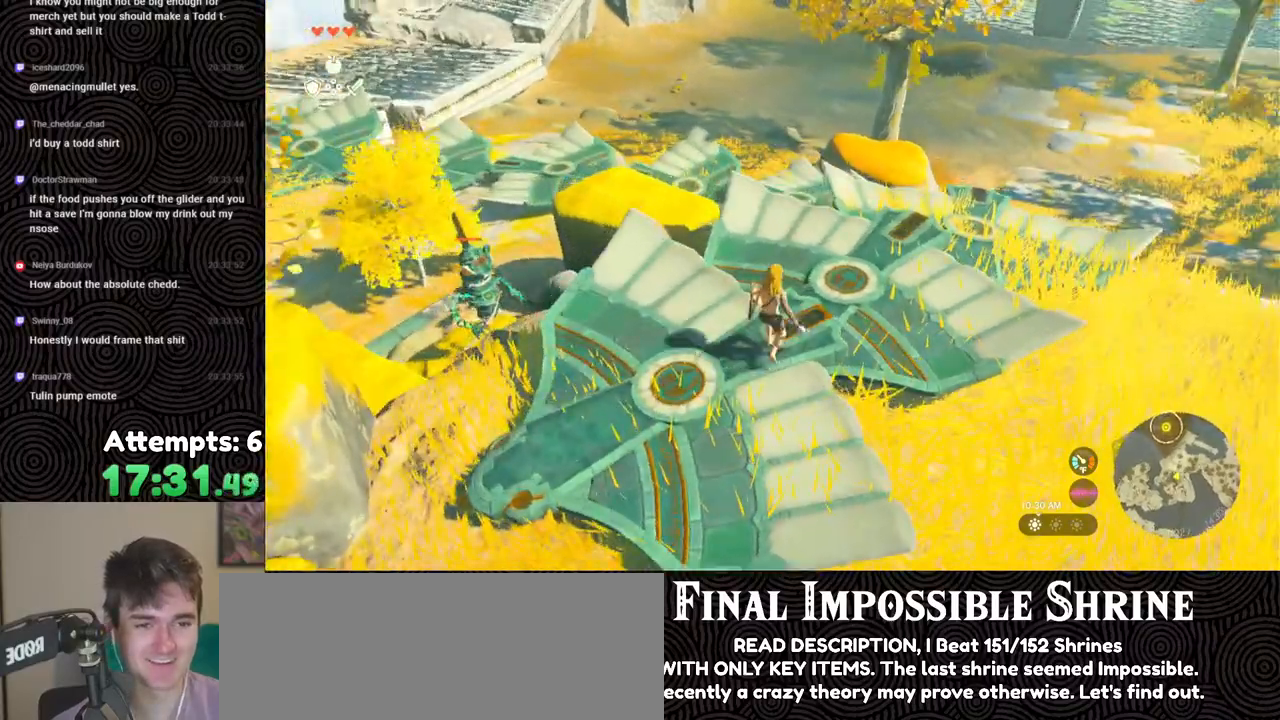
{"buttons": [], "left_stick": "up-right", "right_stick": "down", "events": [[417, "right_stick", "down"], [500, "left_stick", "up-right"]]}
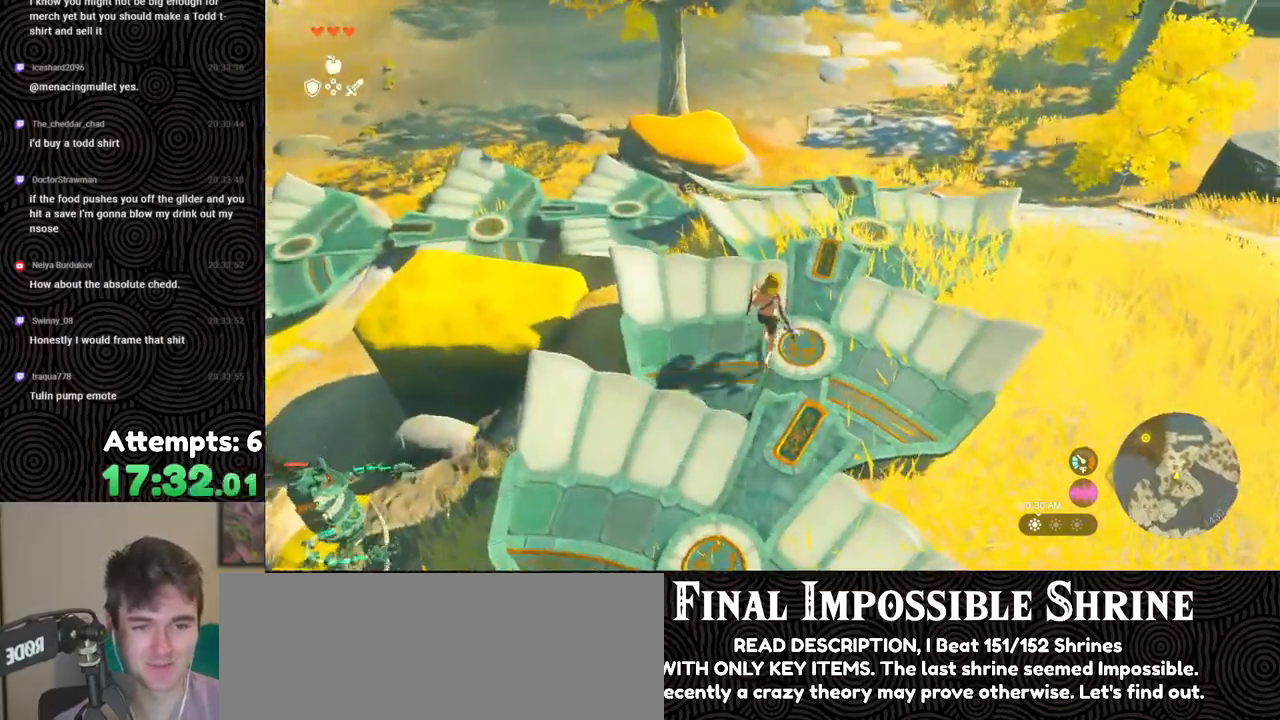
{"buttons": [], "left_stick": "up-right", "right_stick": "down-left", "events": [[67, "right_stick", "down-left"]]}
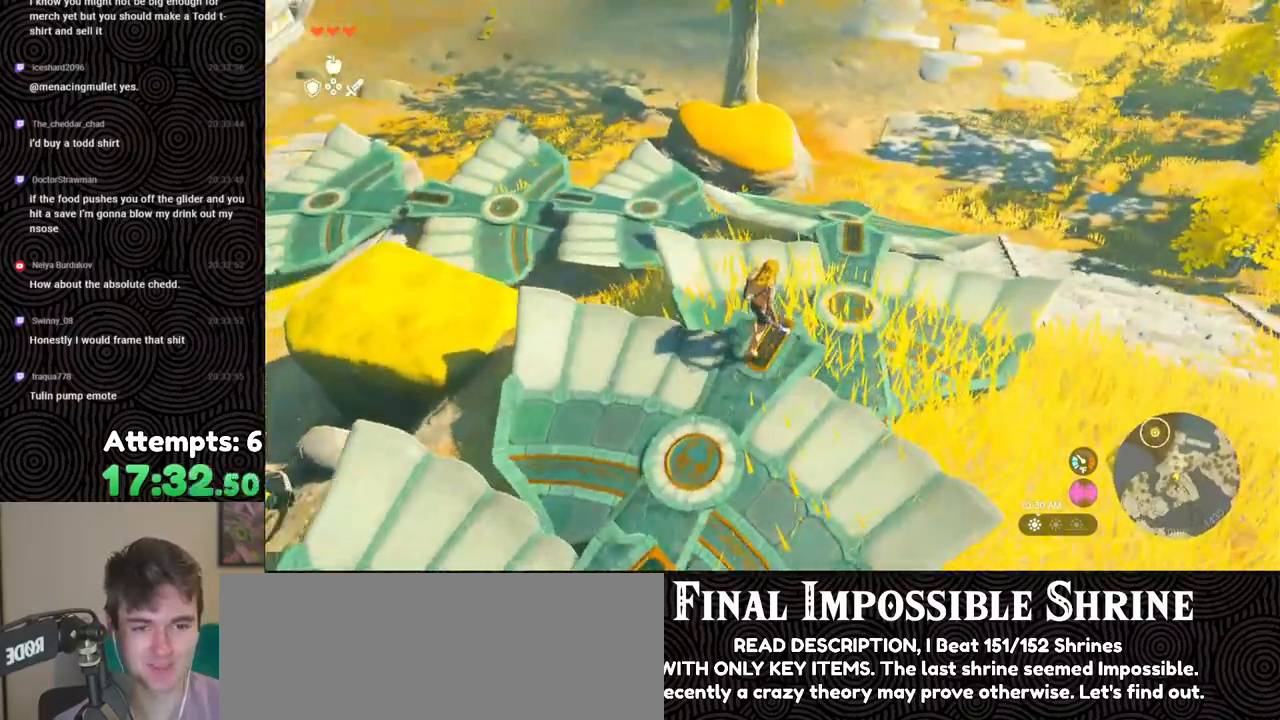
{"buttons": [], "left_stick": "down", "right_stick": "up-left", "events": [[67, "left_stick", "center"], [217, "right_stick", "up-left"], [450, "left_stick", "down"]]}
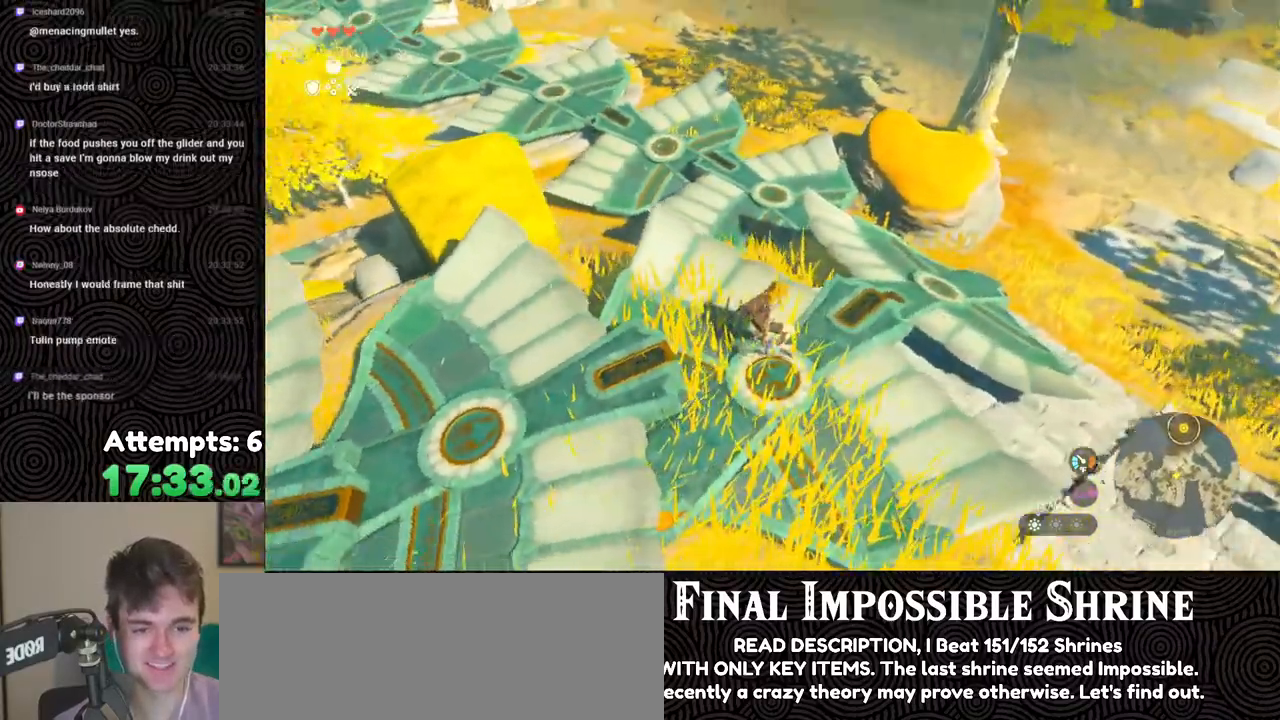
{"buttons": [], "left_stick": "center", "right_stick": "left", "events": [[283, "left_stick", "center"], [350, "right_stick", "left"]]}
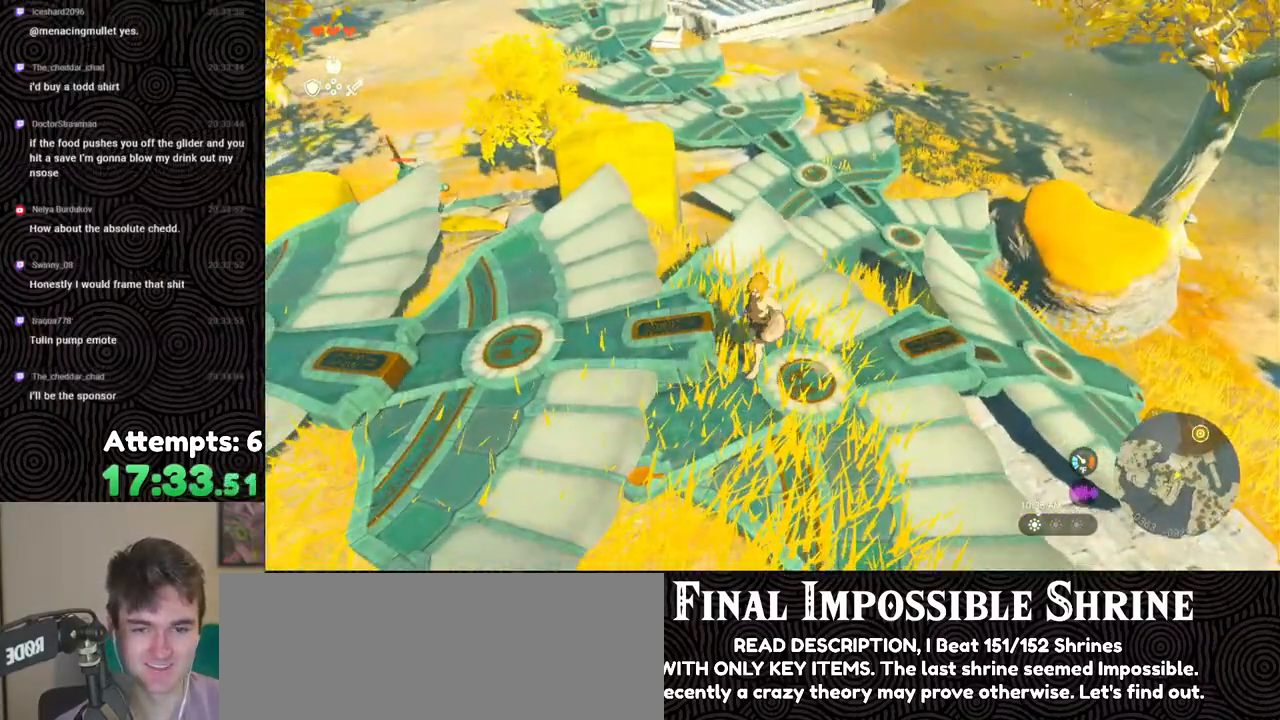
{"buttons": [], "left_stick": "center", "right_stick": "right", "events": [[17, "left_stick", "down"], [167, "left_stick", "center"], [317, "right_stick", "center"], [367, "right_stick", "right"]]}
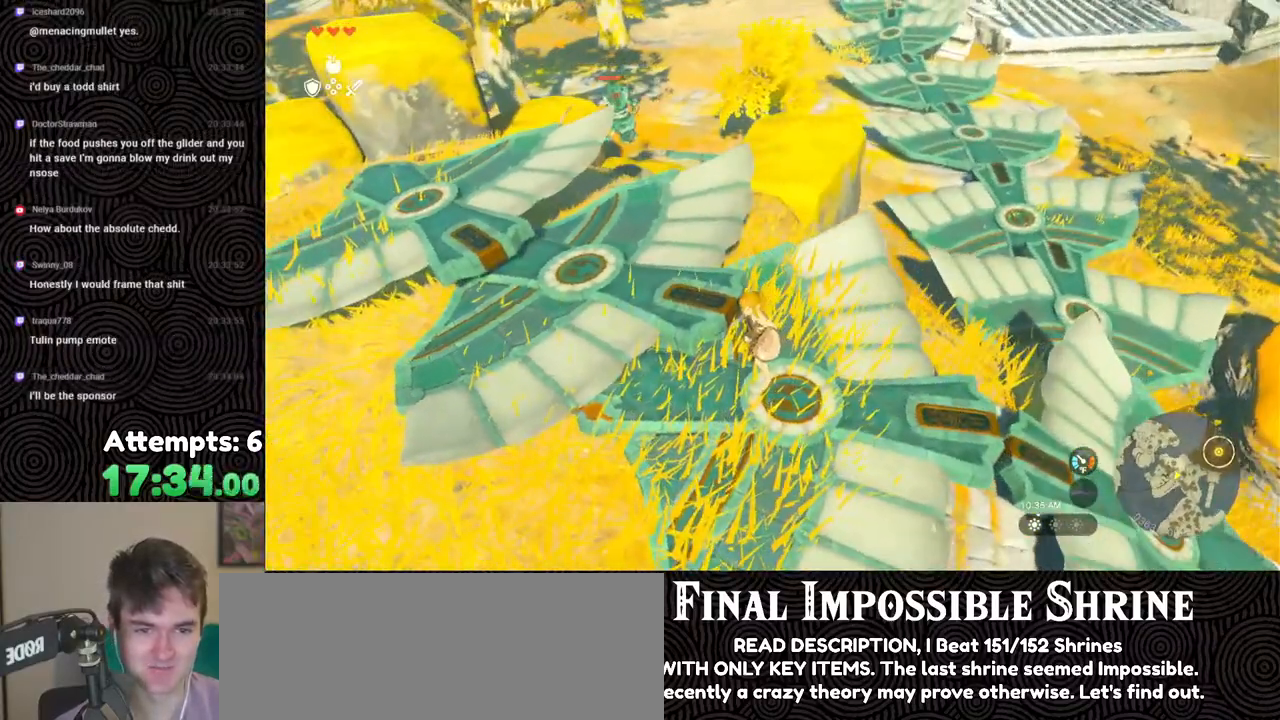
{"buttons": [], "left_stick": "right", "right_stick": "right", "events": [[50, "left_stick", "up"], [317, "left_stick", "up-right"], [417, "left_stick", "right"]]}
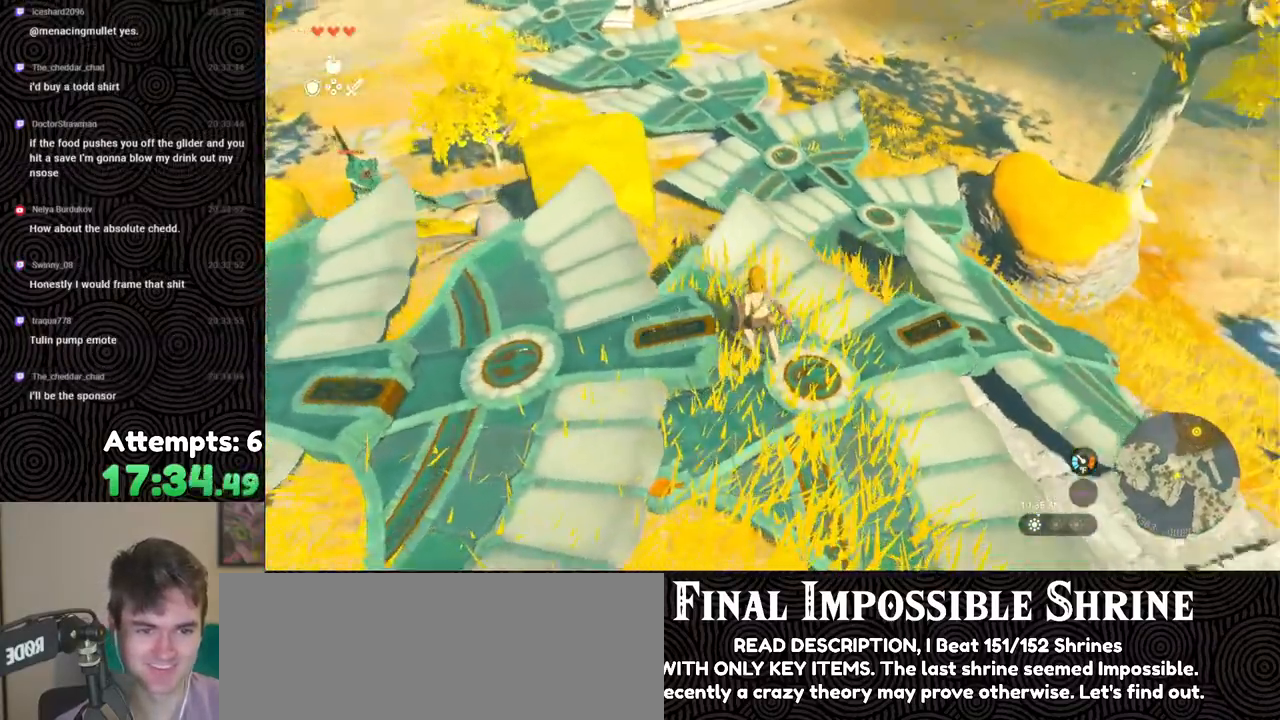
{"buttons": [], "left_stick": "up-right", "right_stick": "down-right", "events": [[217, "left_stick", "up-right"], [467, "right_stick", "down-right"]]}
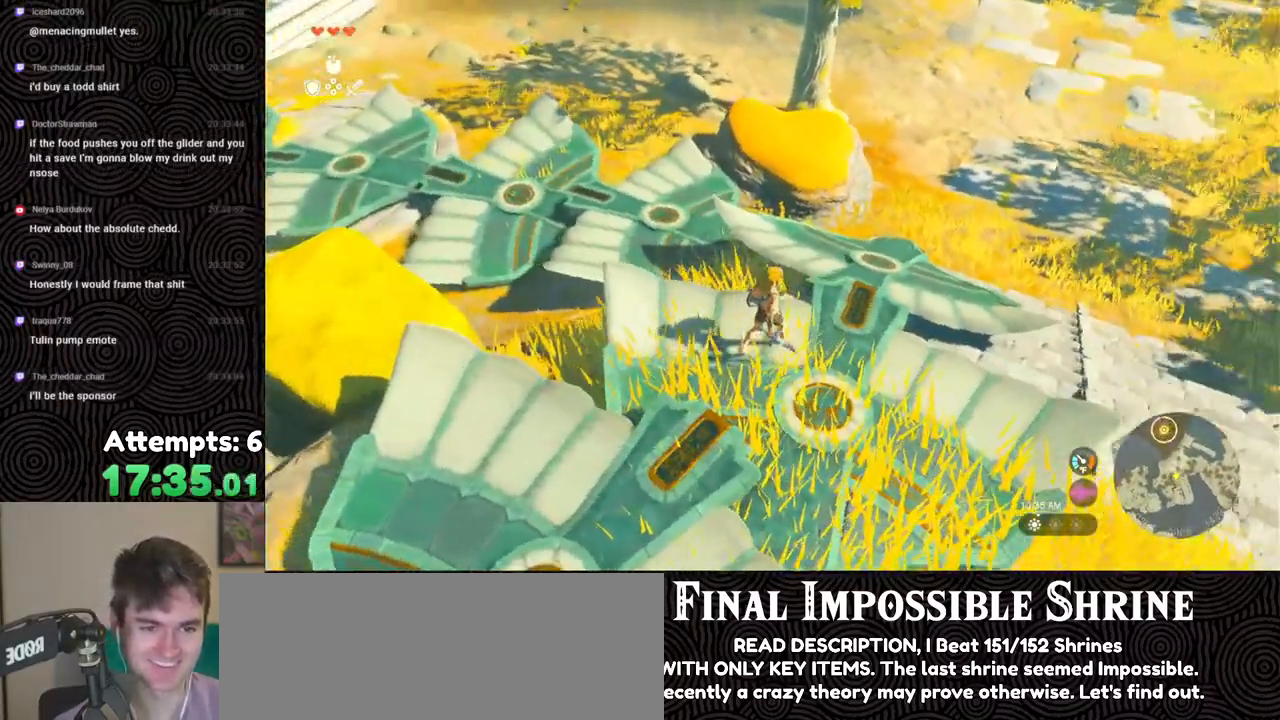
{"buttons": [], "left_stick": "up", "right_stick": "center", "events": [[233, "left_stick", "up"], [367, "right_stick", "center"]]}